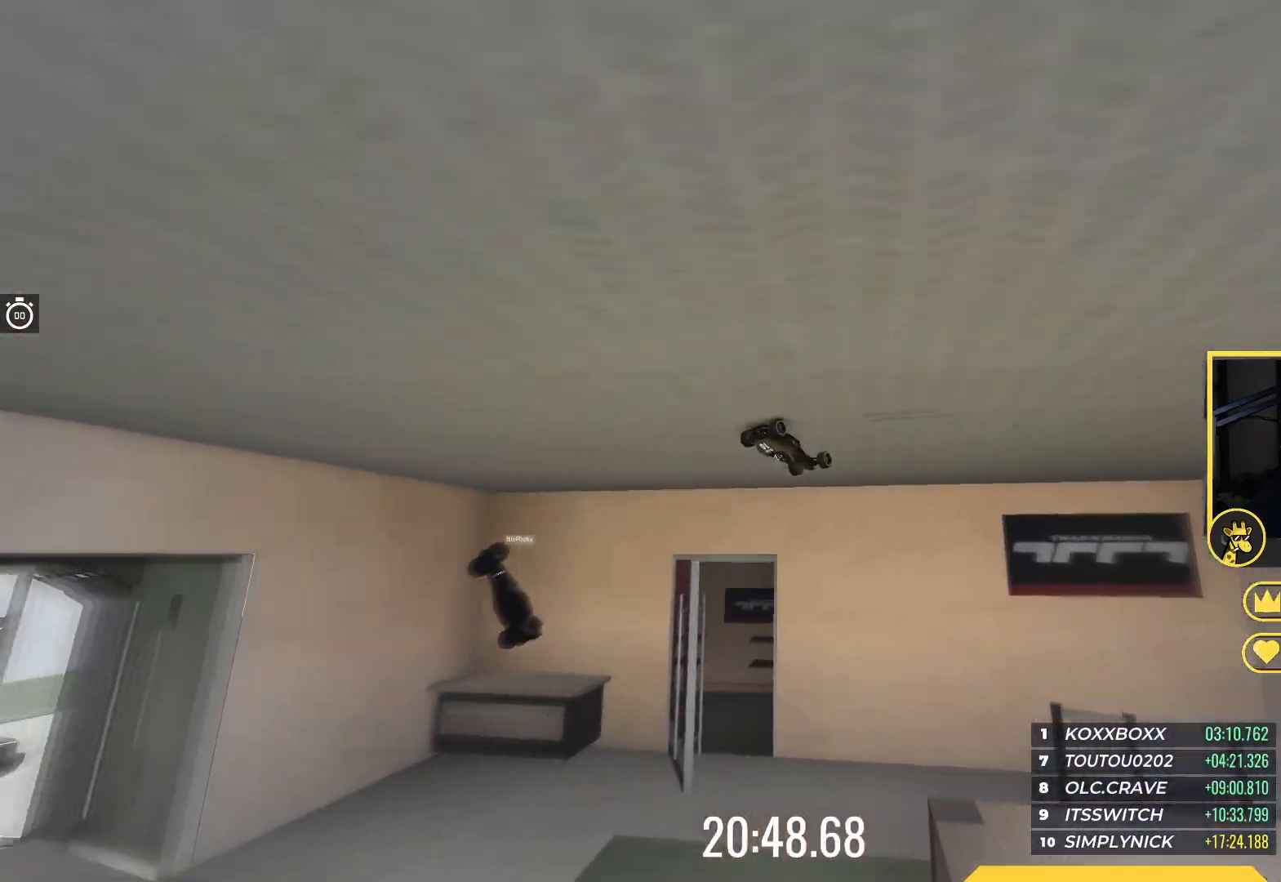
Gameplay with keyboard; each line is a JSON object with the keys held at the frame after it. "events" lists presses ("down") and releases ("up") of "down", "left", "right" and "up" between this image and that frame as [ms after this image, input, new state], when the widget could be followed in between. No other keys are recorded. Mouse input is not recorded.
{"keys": ["up"], "events": []}
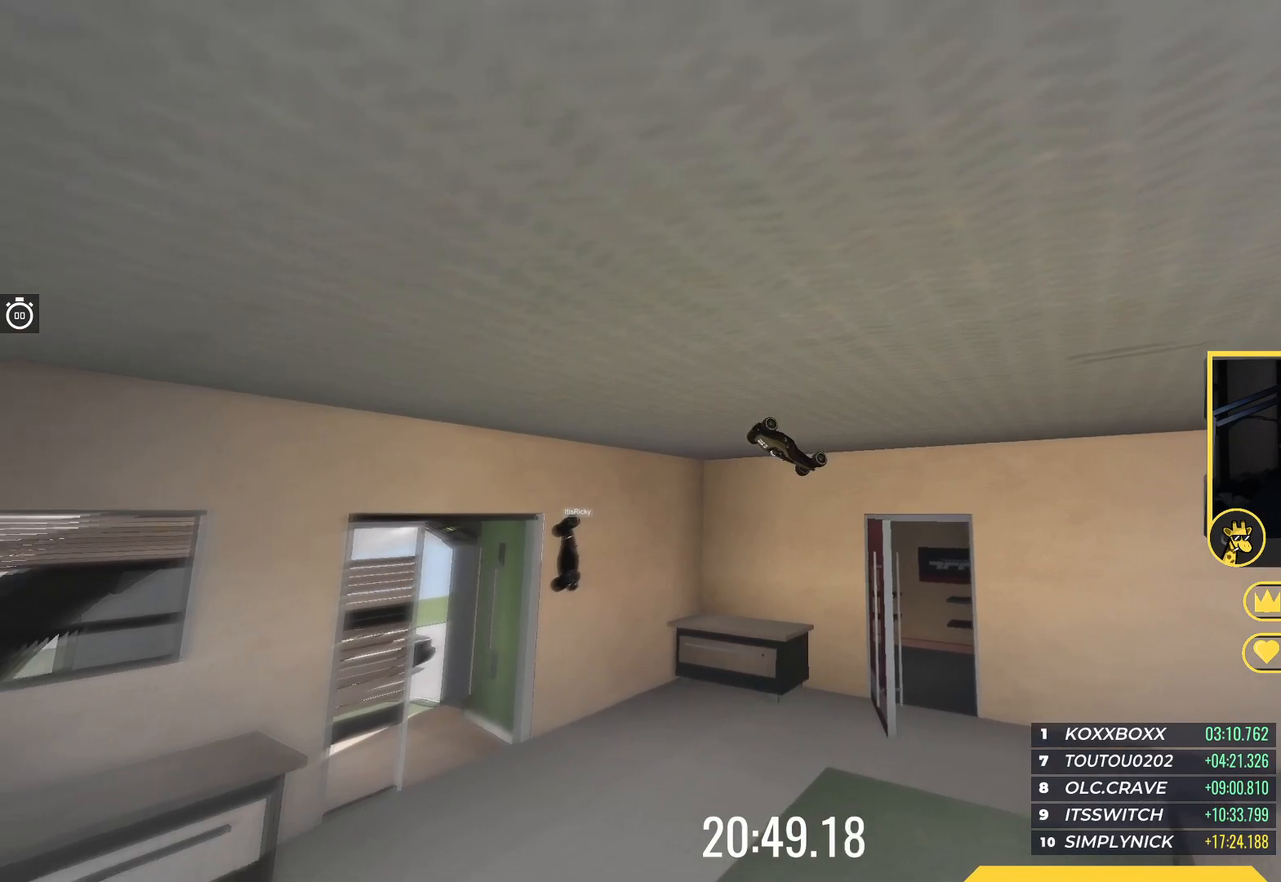
{"keys": ["up"], "events": []}
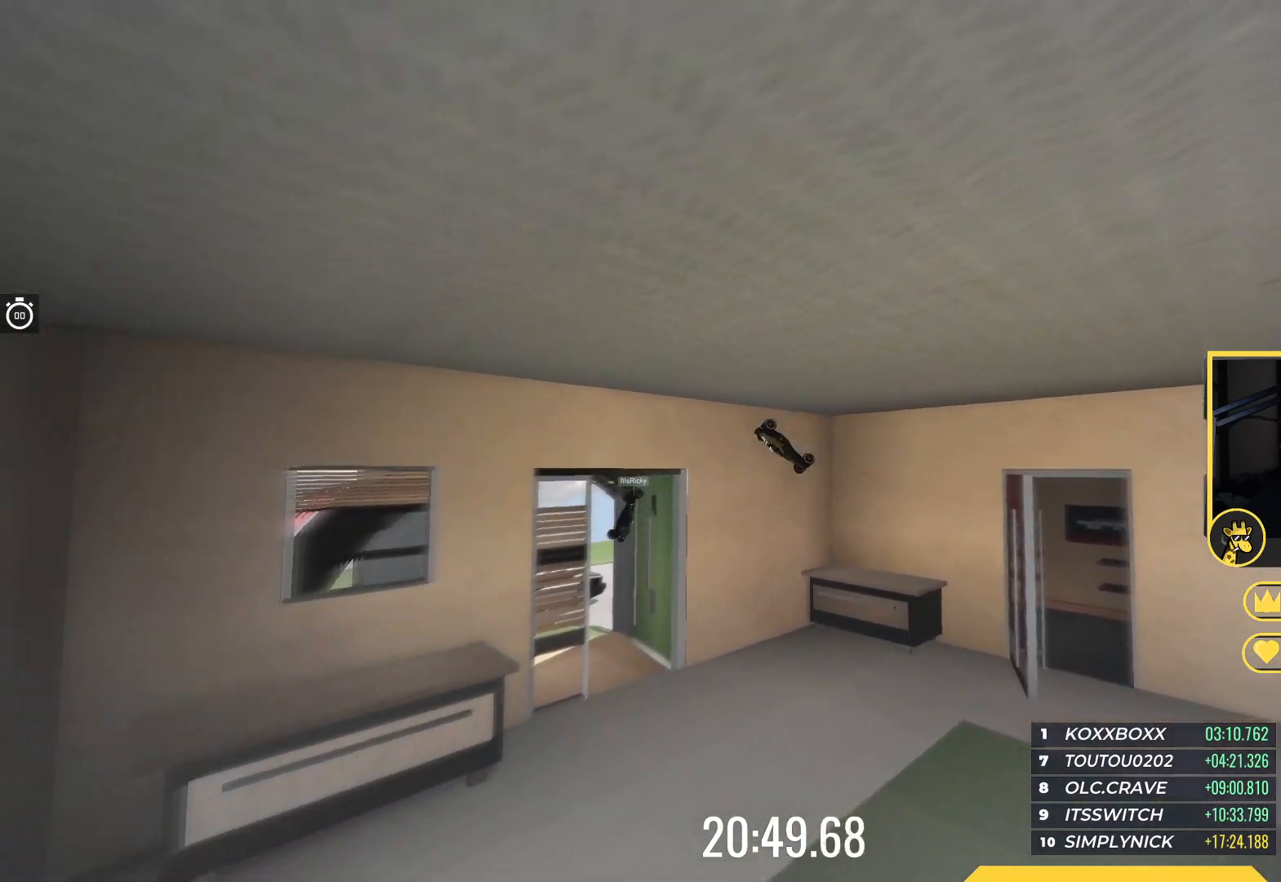
{"keys": ["up"], "events": []}
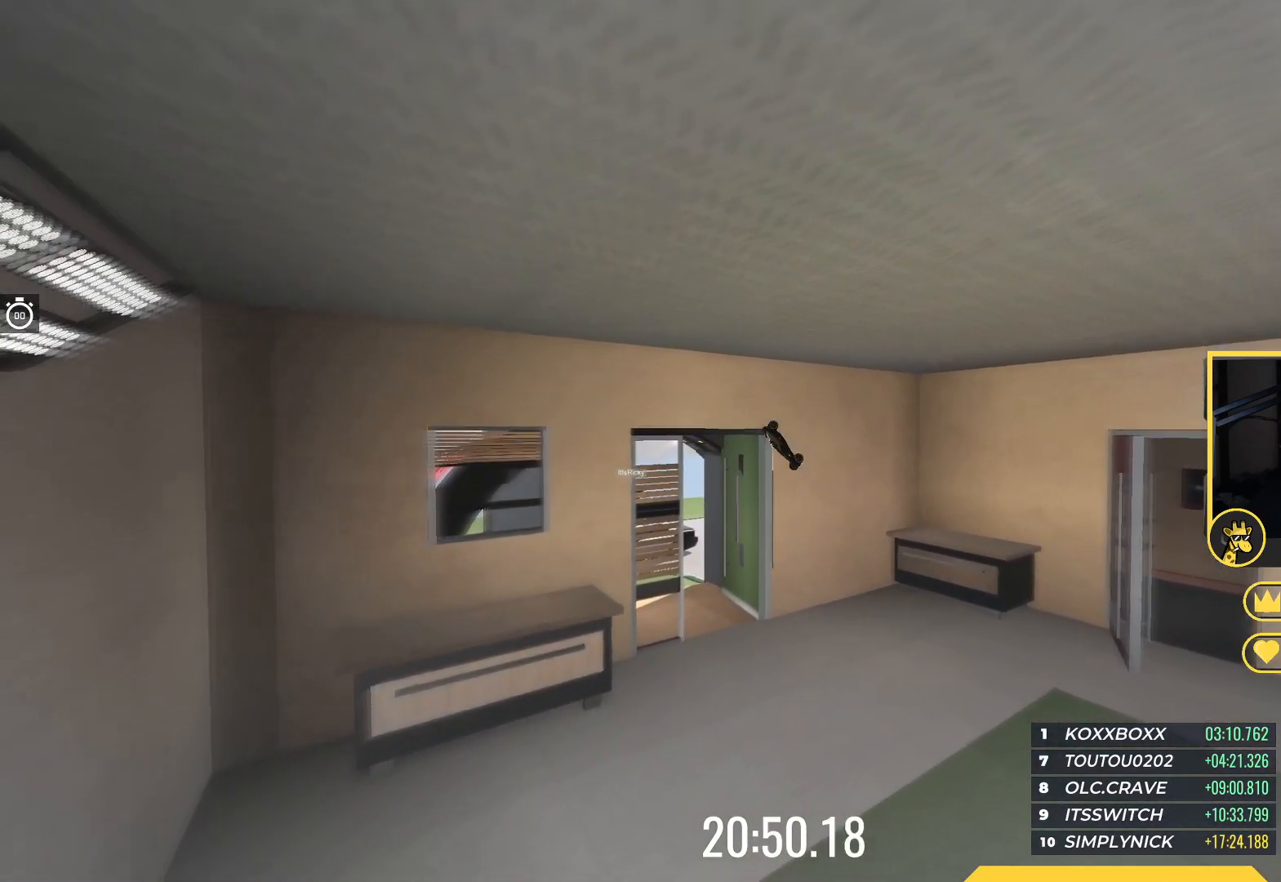
{"keys": ["up"], "events": []}
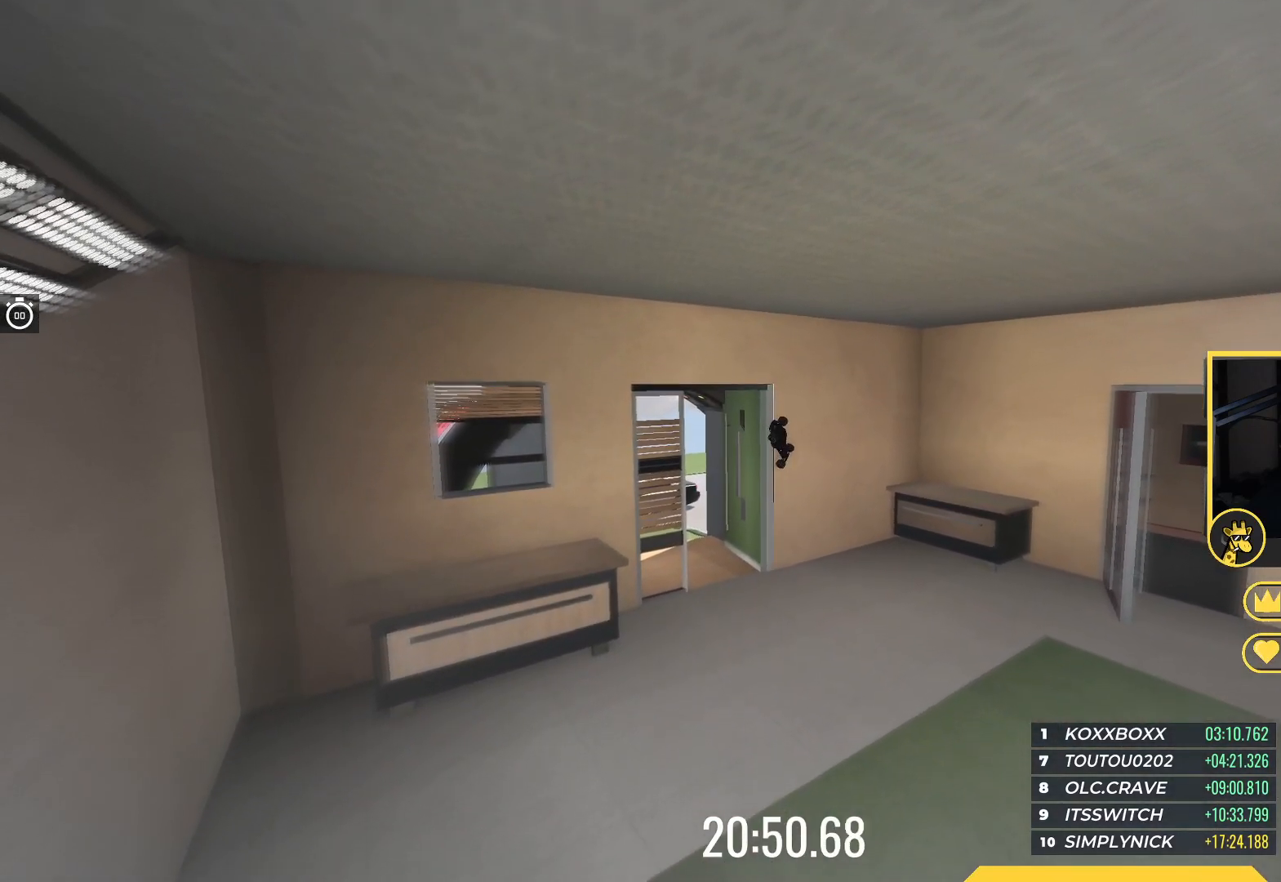
{"keys": ["up"], "events": []}
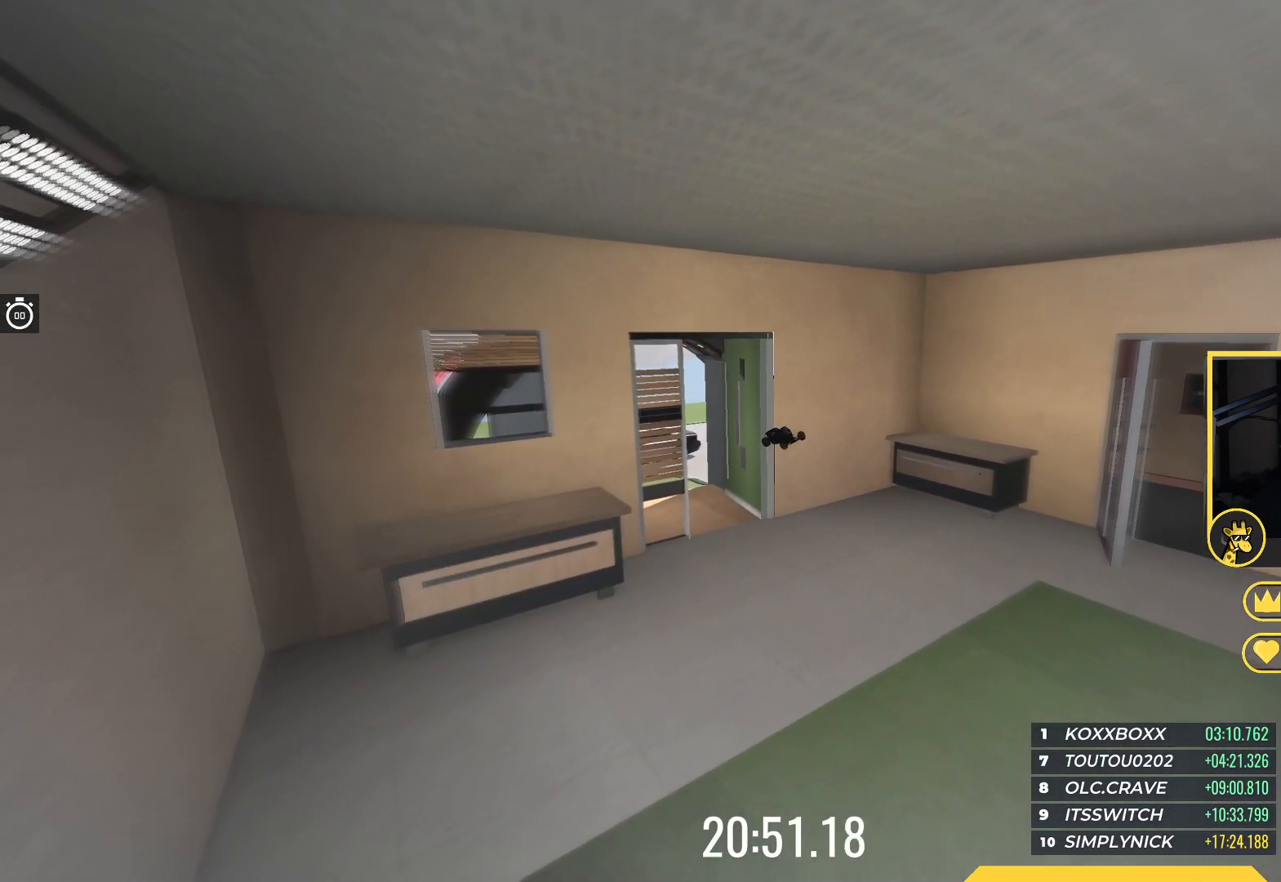
{"keys": ["up"], "events": []}
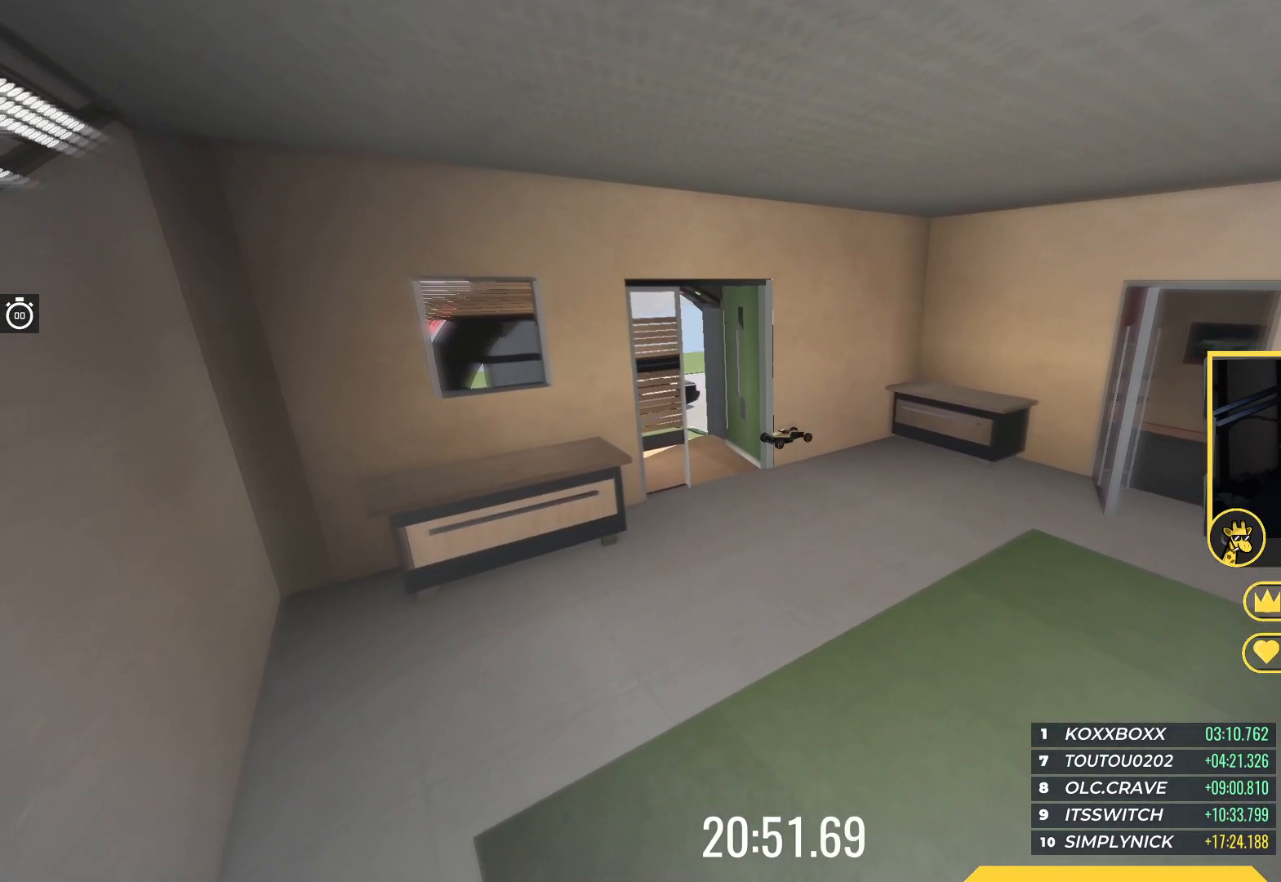
{"keys": ["up"], "events": []}
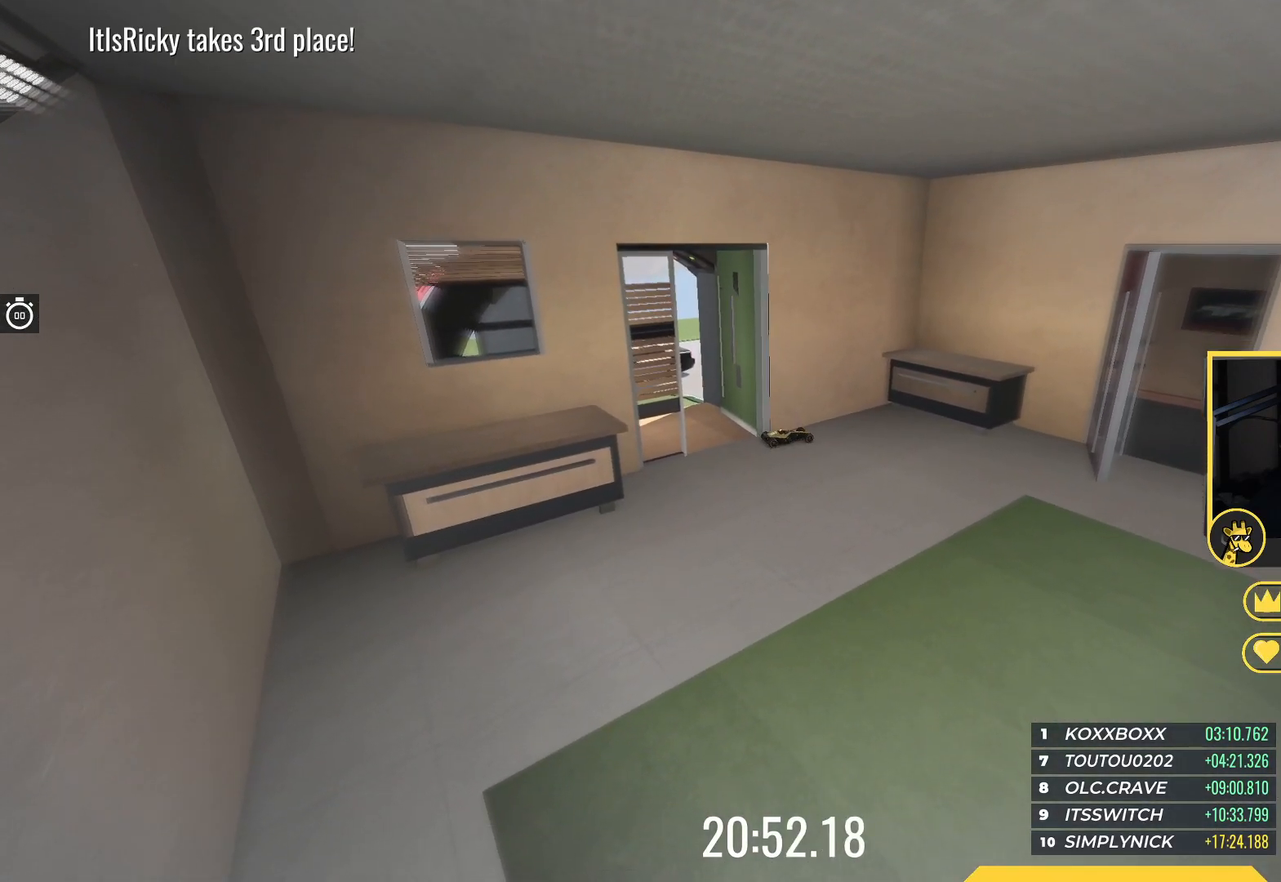
{"keys": ["up"], "events": []}
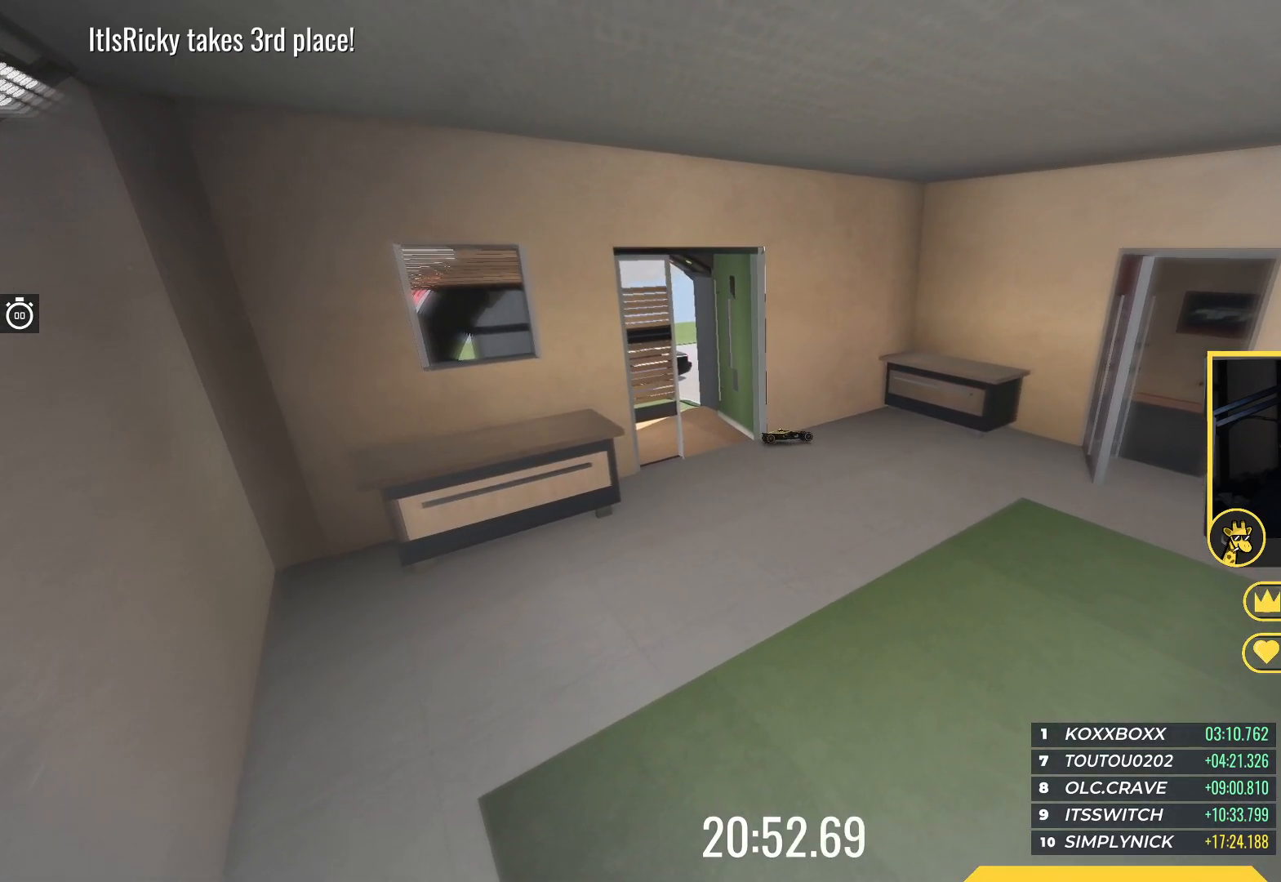
{"keys": ["up"], "events": []}
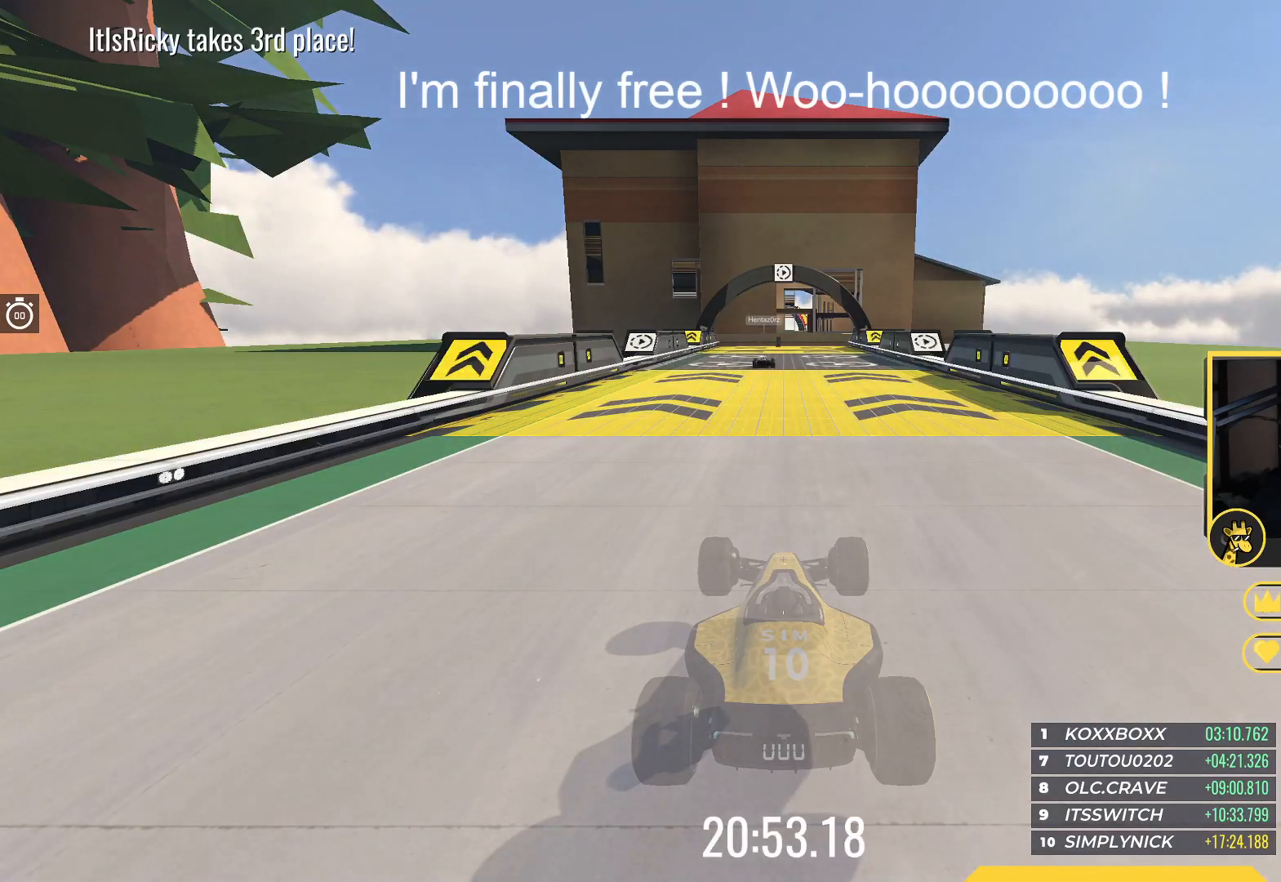
{"keys": ["up"], "events": []}
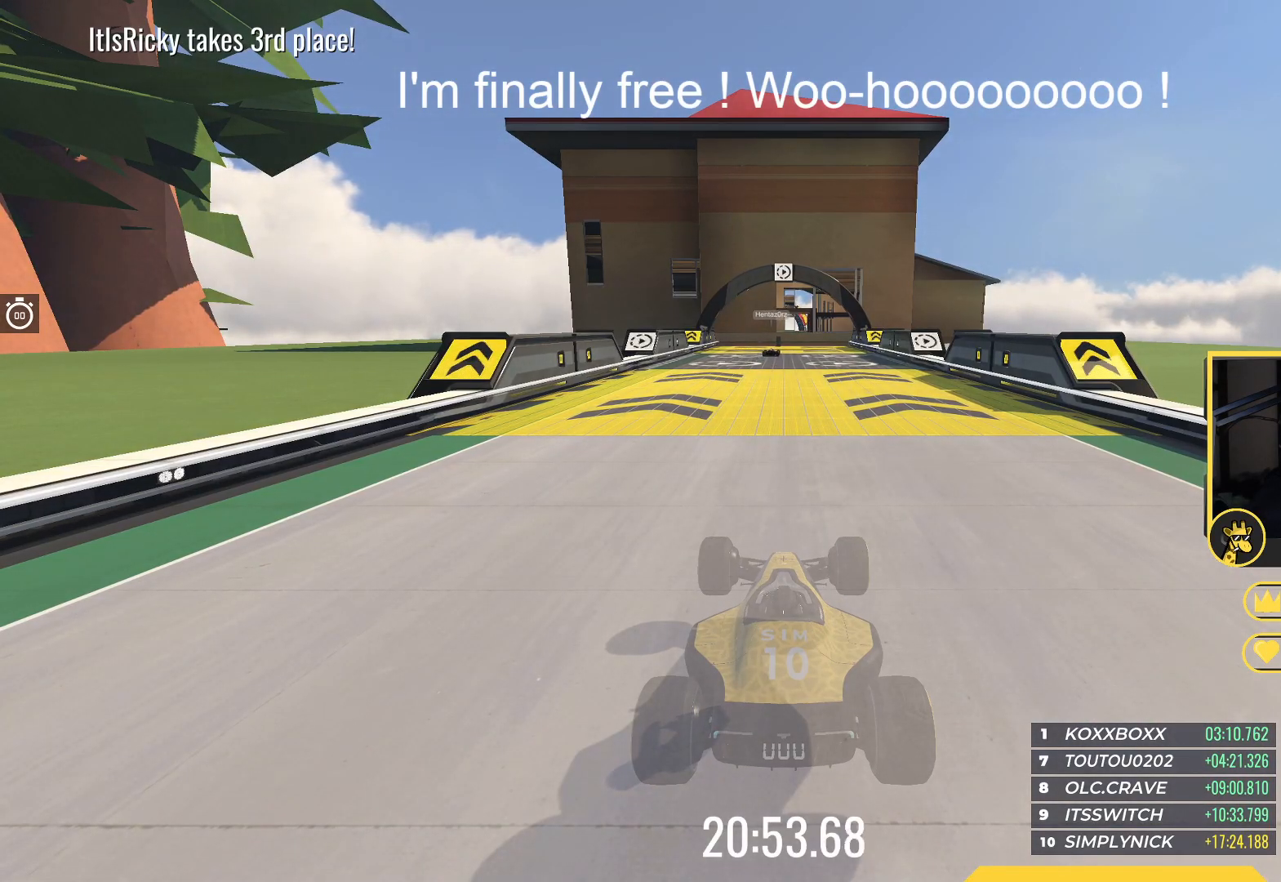
{"keys": ["up"], "events": [[367, "left", "down"], [500, "left", "up"]]}
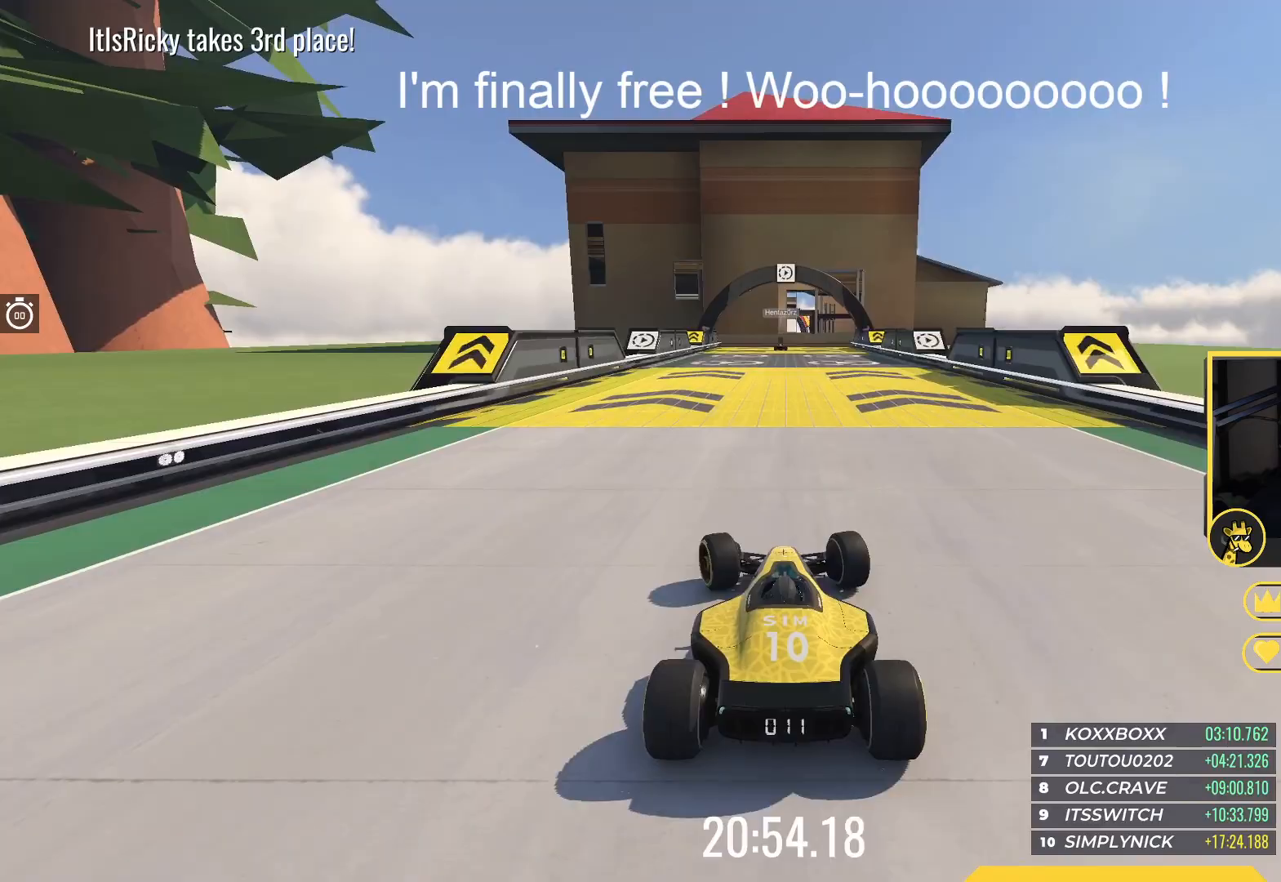
{"keys": ["up"], "events": [[333, "right", "down"], [483, "right", "up"]]}
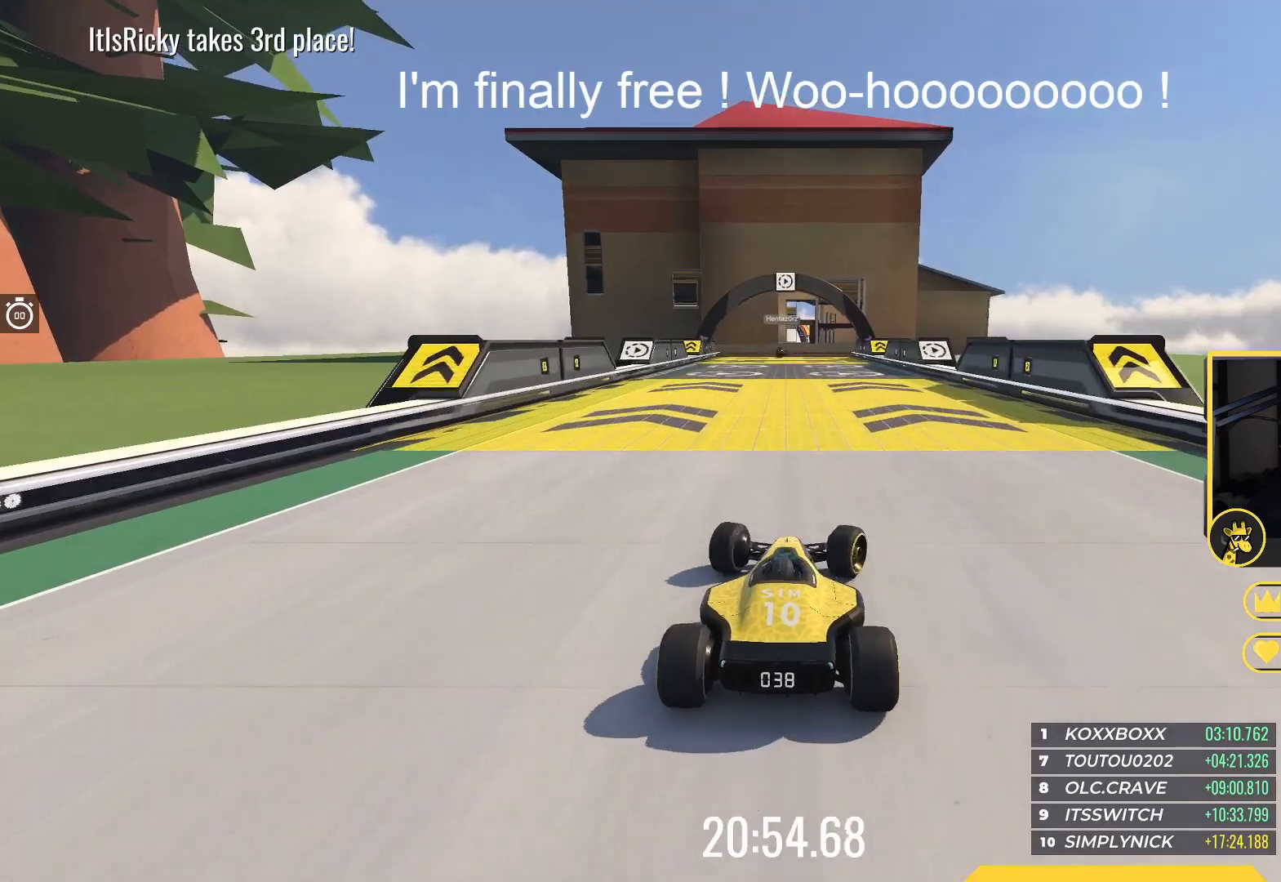
{"keys": ["up"], "events": [[150, "left", "down"], [250, "left", "up"]]}
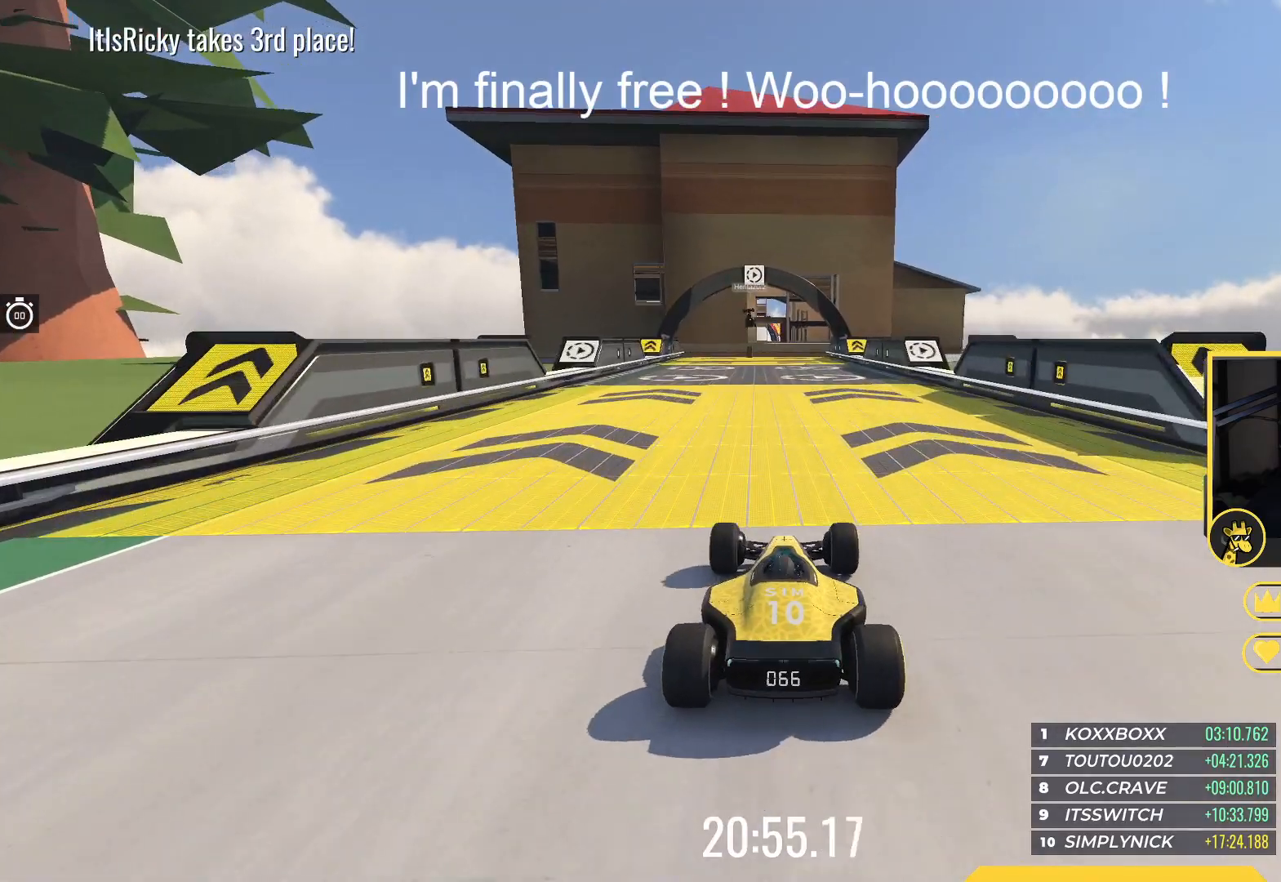
{"keys": ["up"], "events": [[100, "left", "down"], [167, "left", "up"]]}
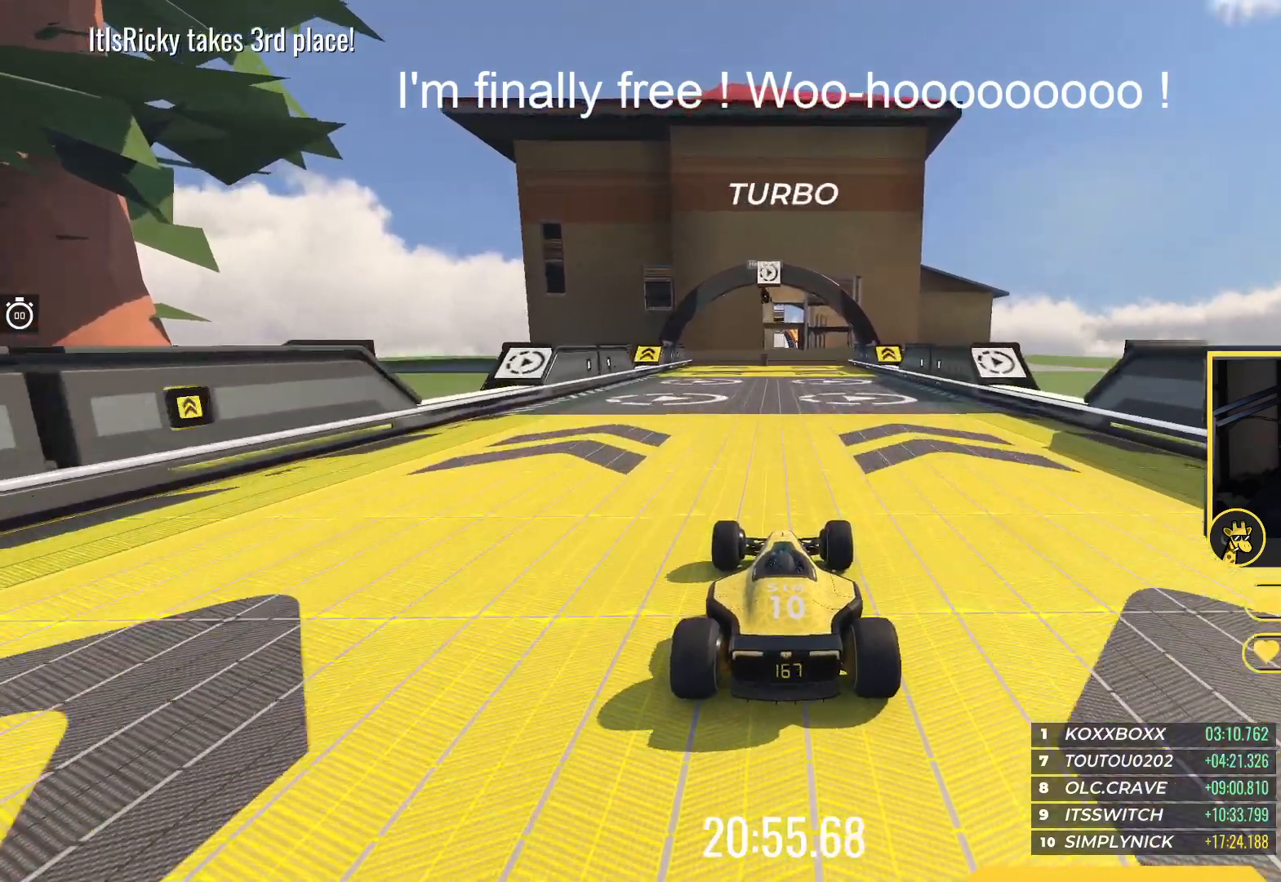
{"keys": ["up"], "events": []}
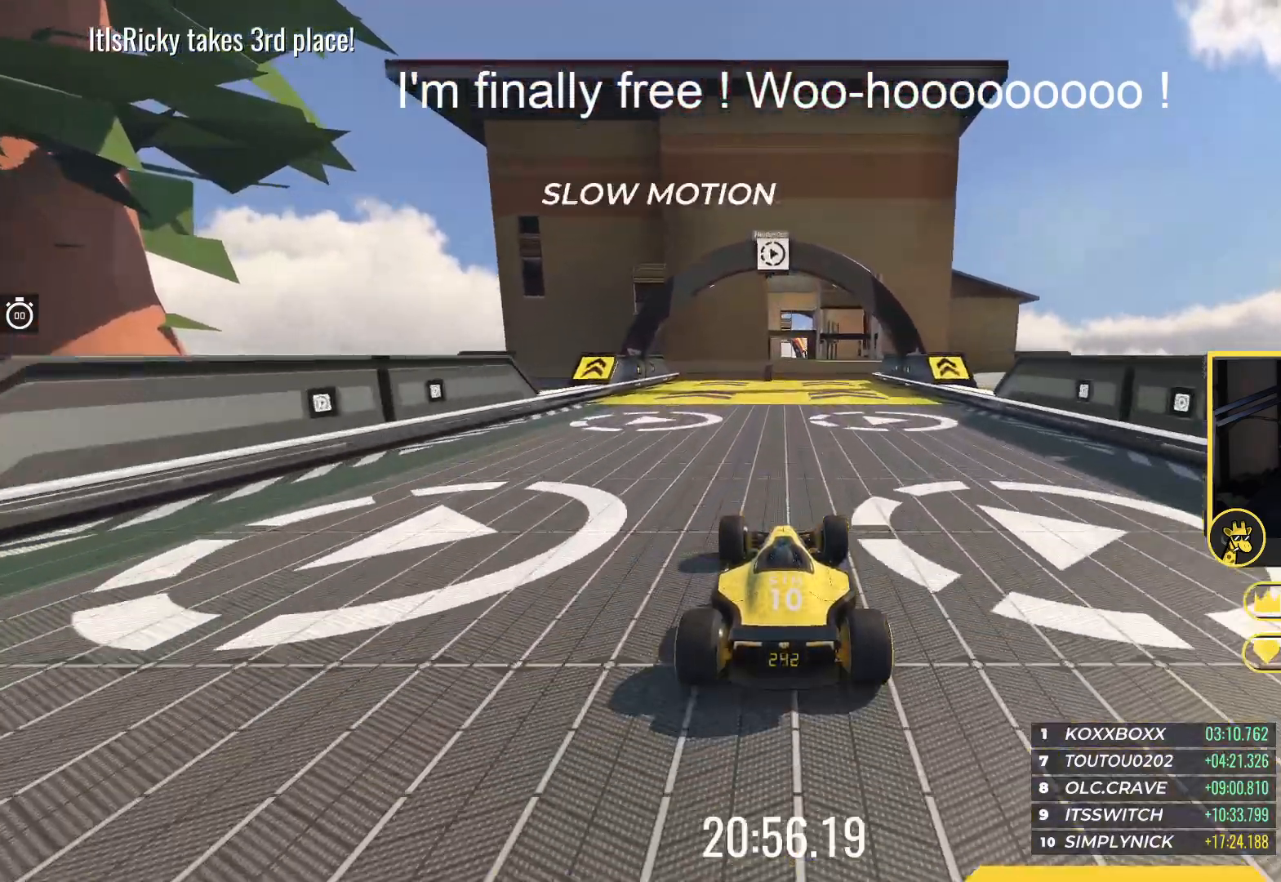
{"keys": ["up"], "events": [[33, "left", "down"], [83, "left", "up"], [317, "left", "down"], [400, "left", "up"]]}
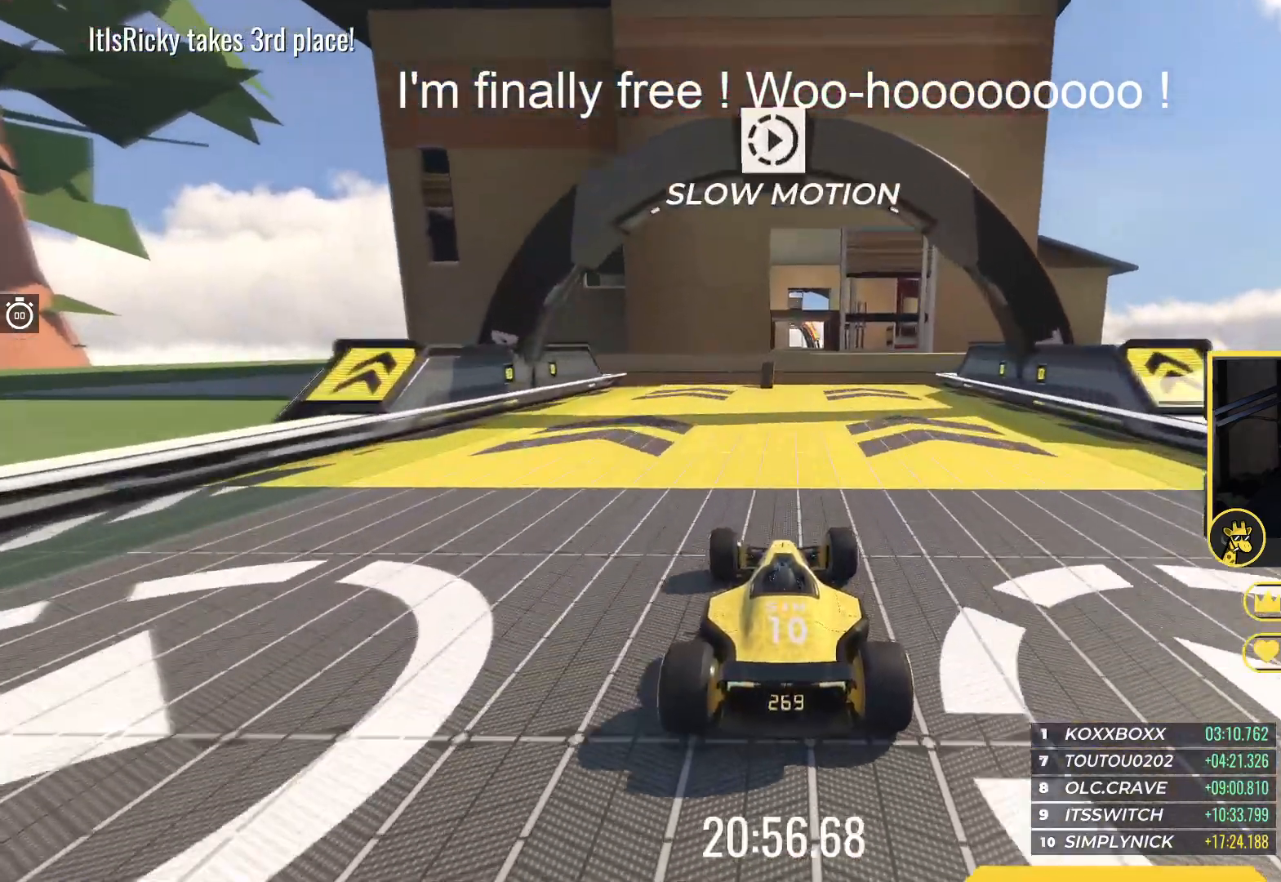
{"keys": ["right", "up"], "events": [[183, "right", "down"], [300, "right", "up"], [450, "right", "down"]]}
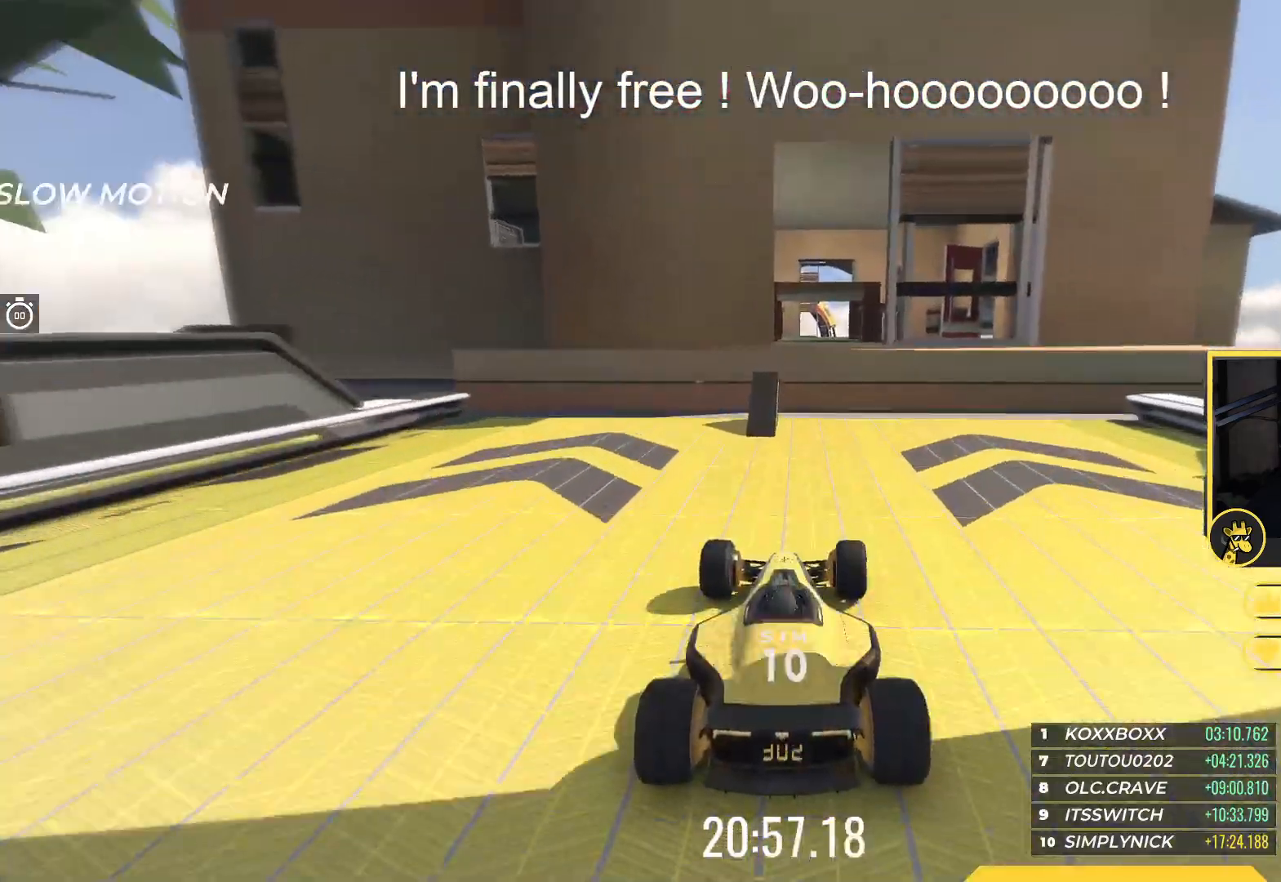
{"keys": ["up"], "events": [[50, "right", "up"]]}
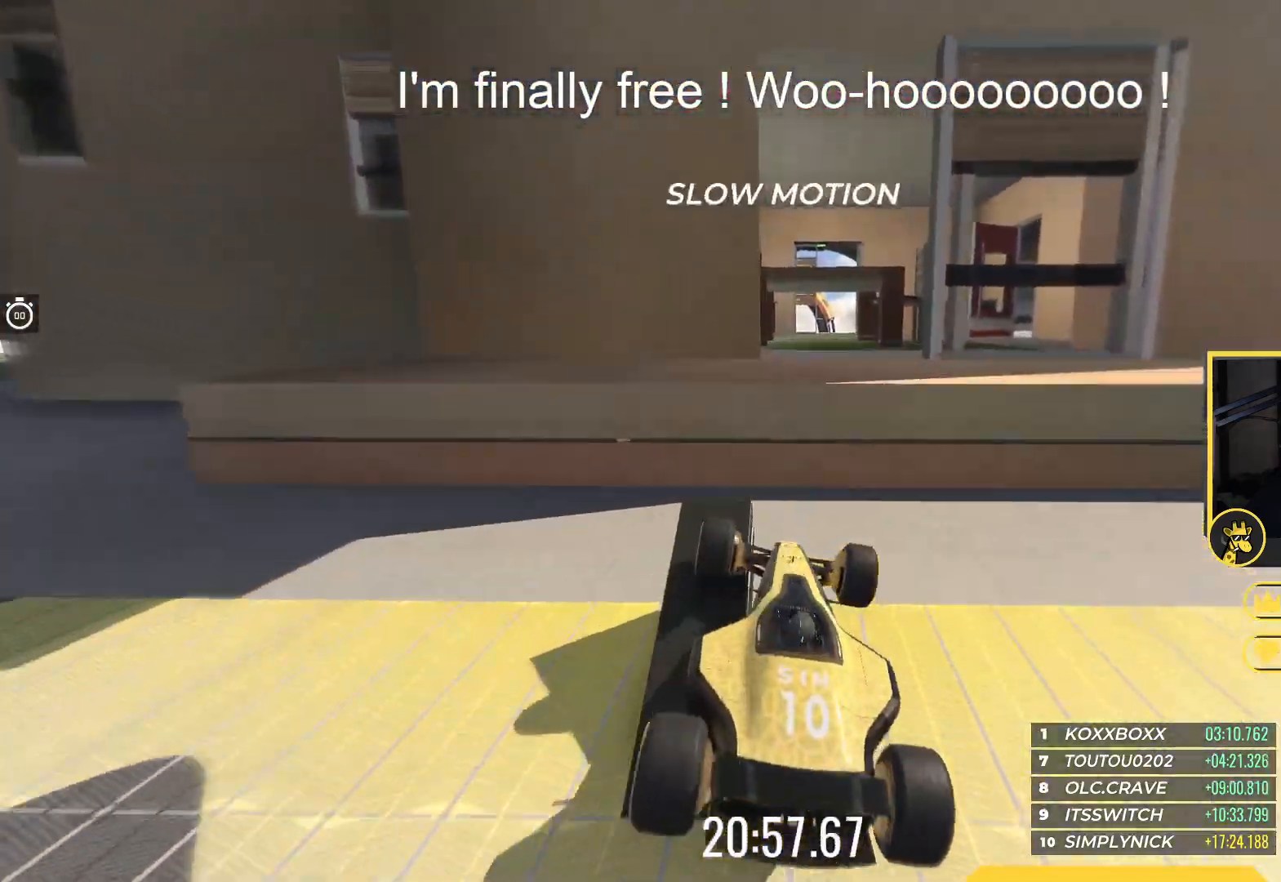
{"keys": ["up"], "events": []}
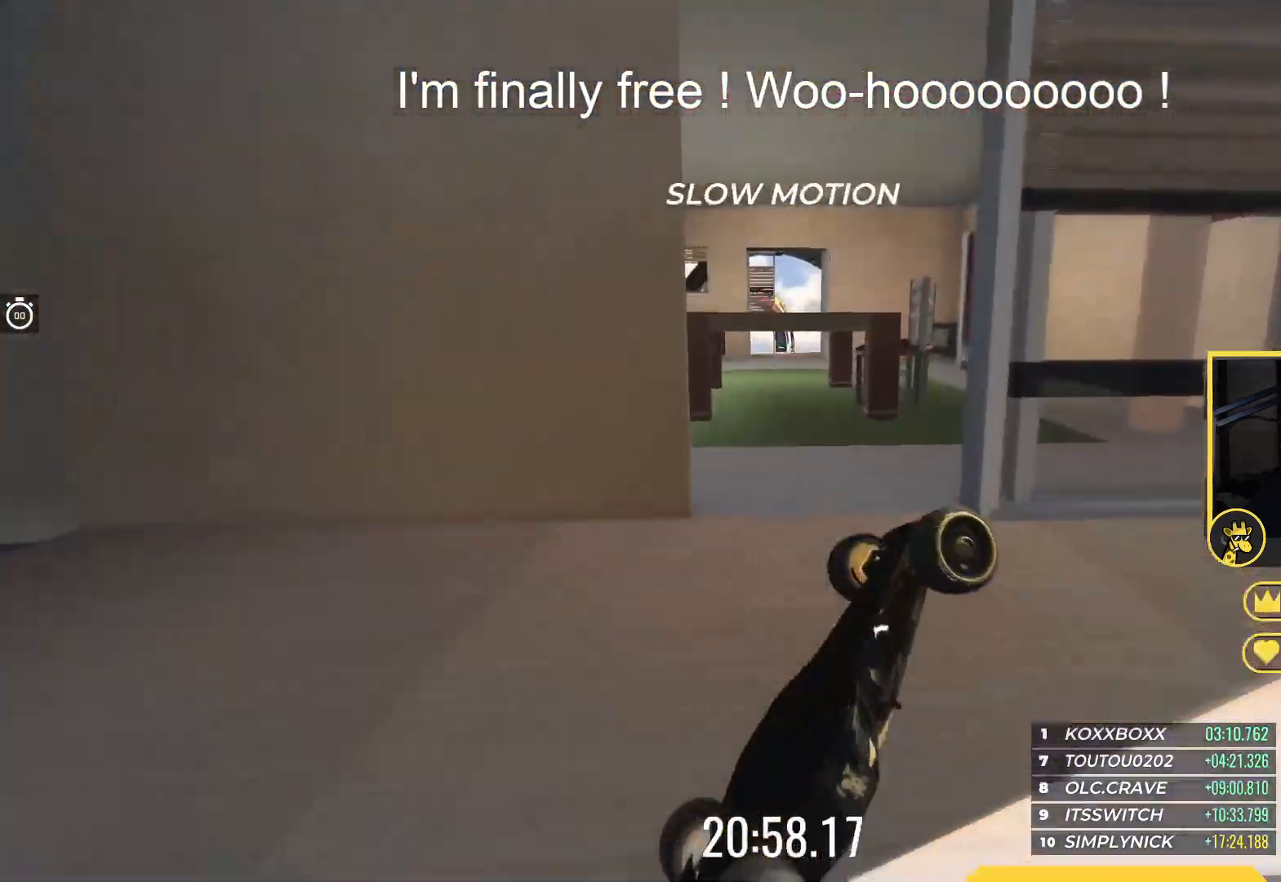
{"keys": ["up"], "events": []}
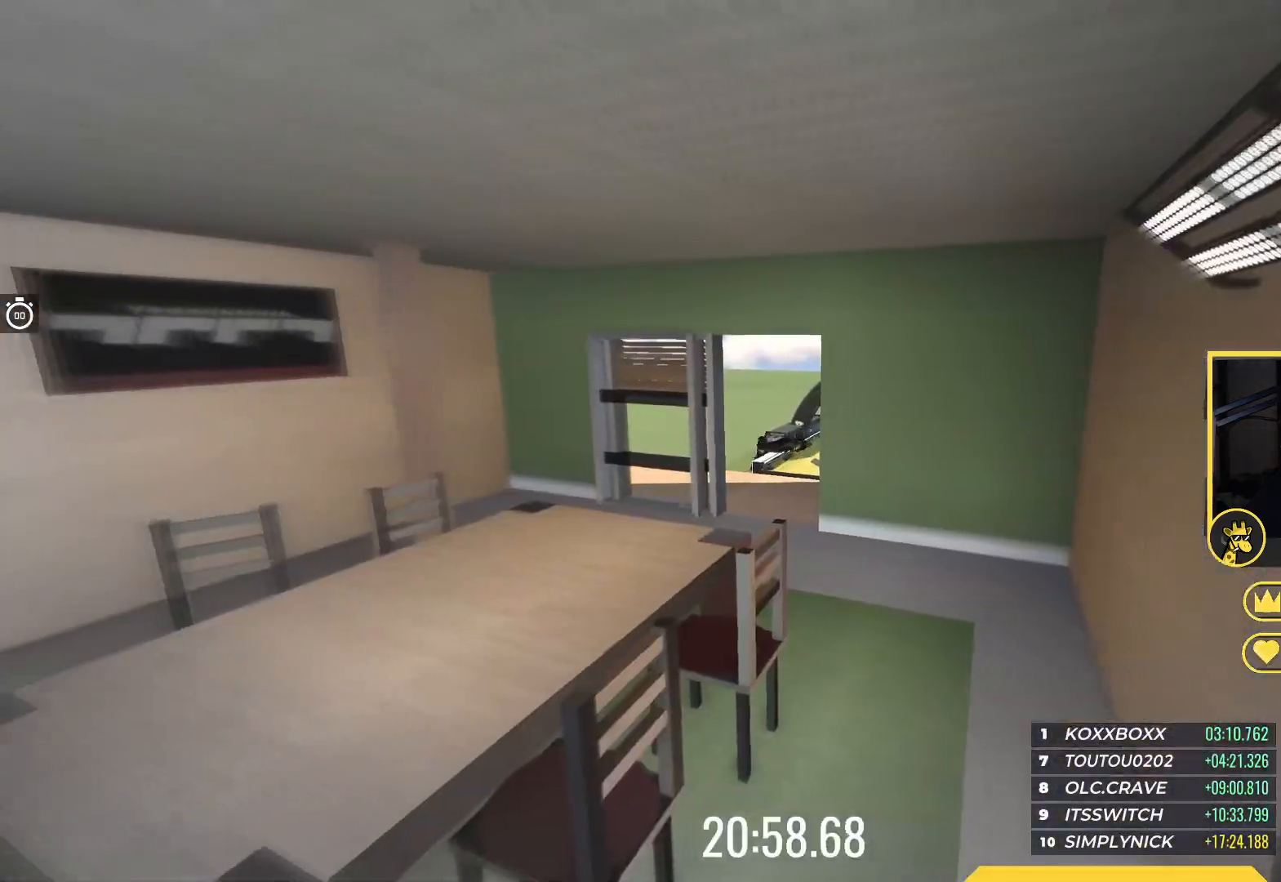
{"keys": ["up"], "events": []}
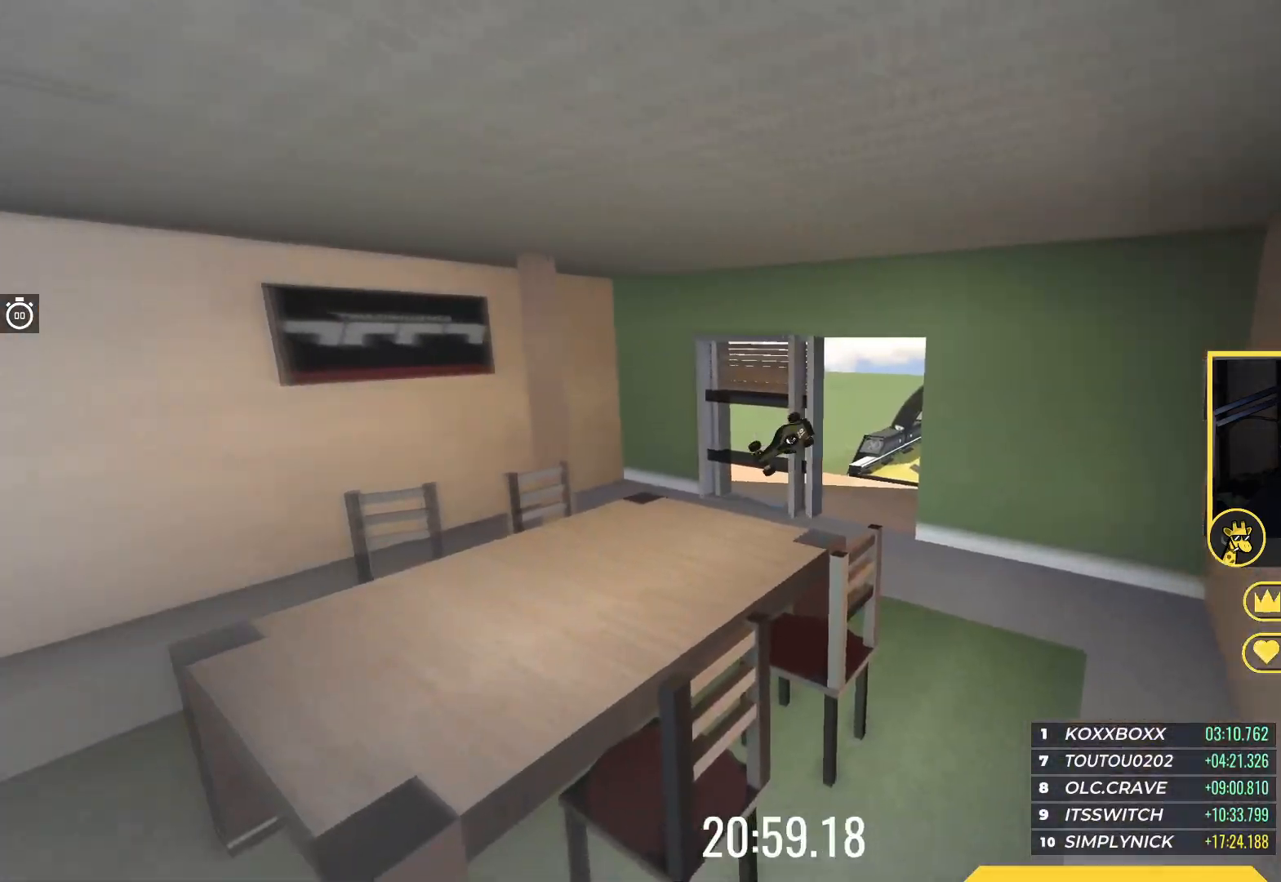
{"keys": ["up"], "events": []}
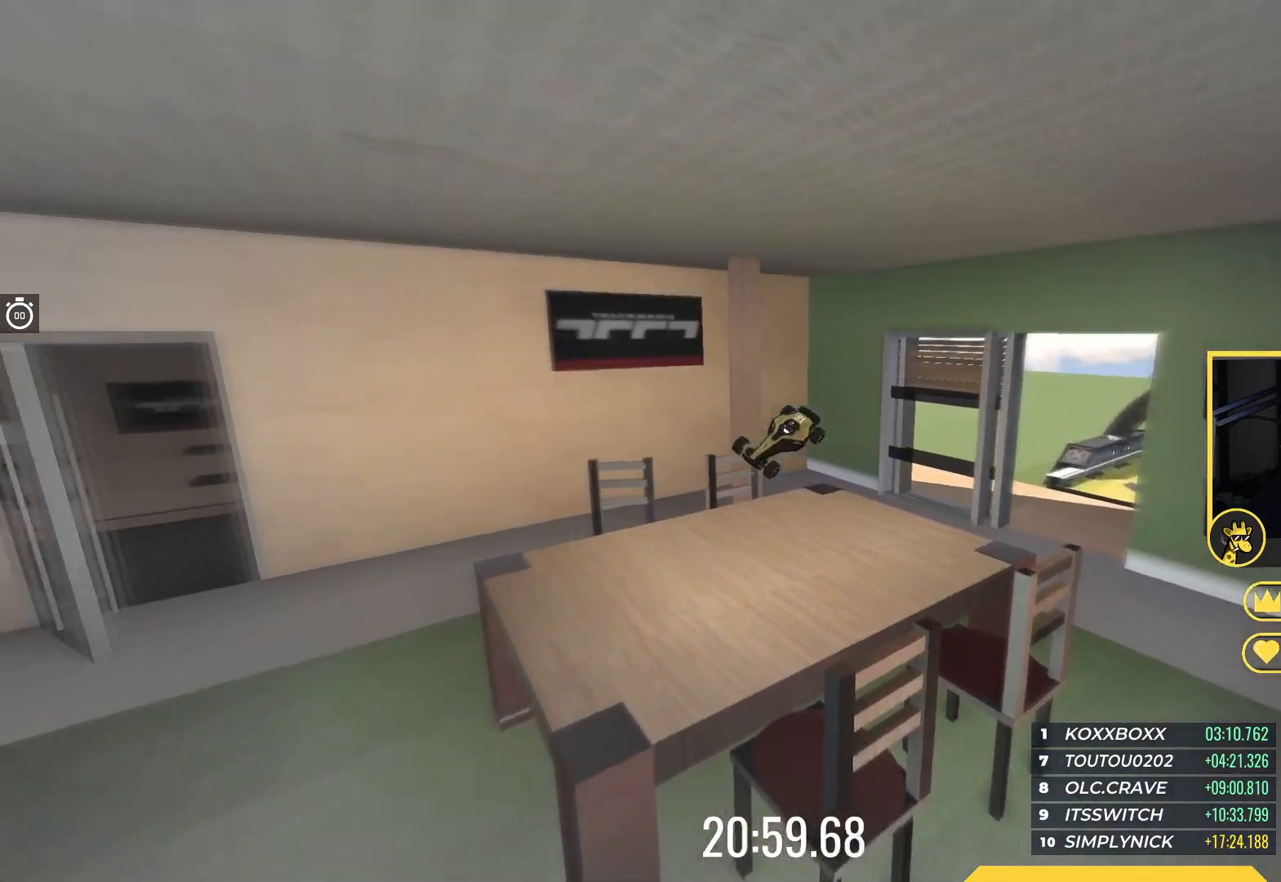
{"keys": ["up"], "events": []}
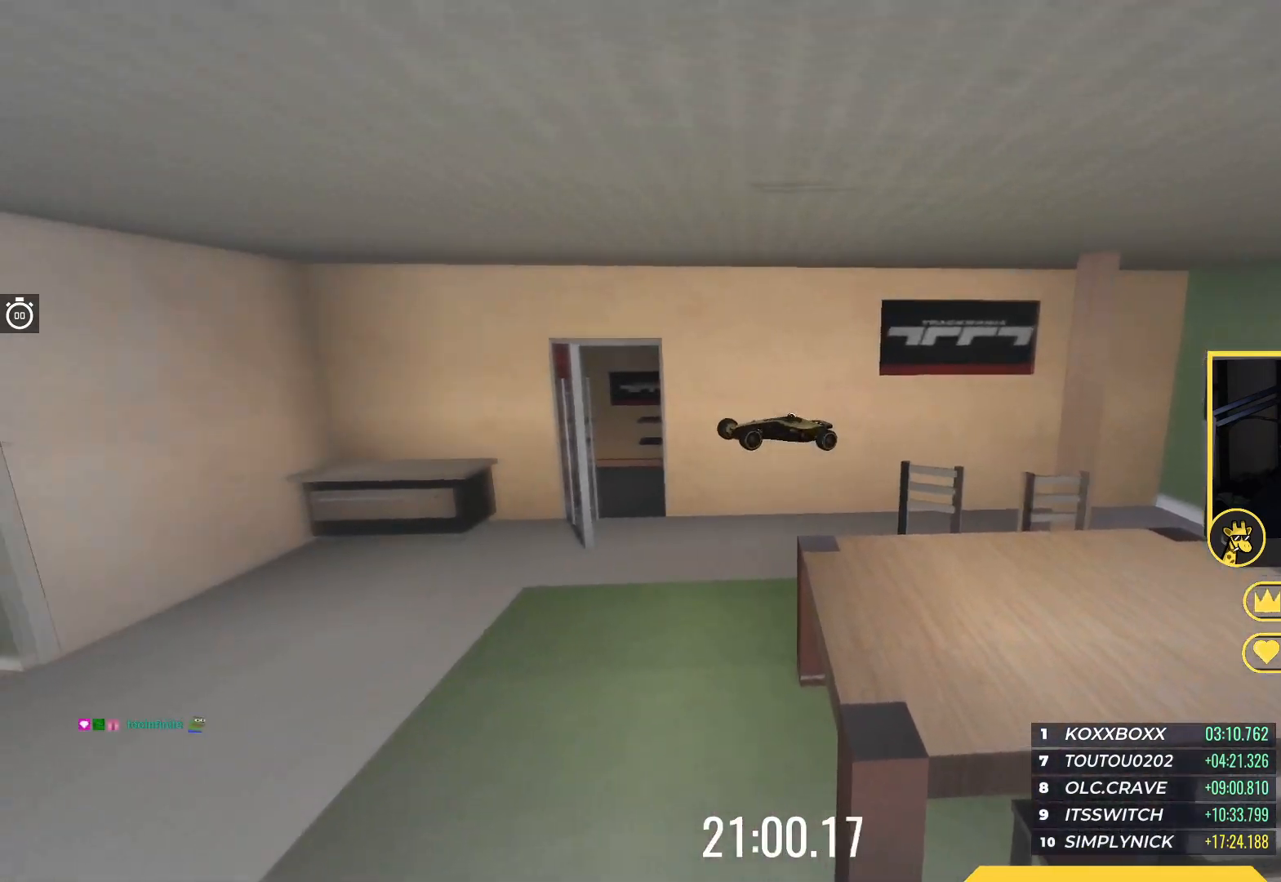
{"keys": ["up"], "events": []}
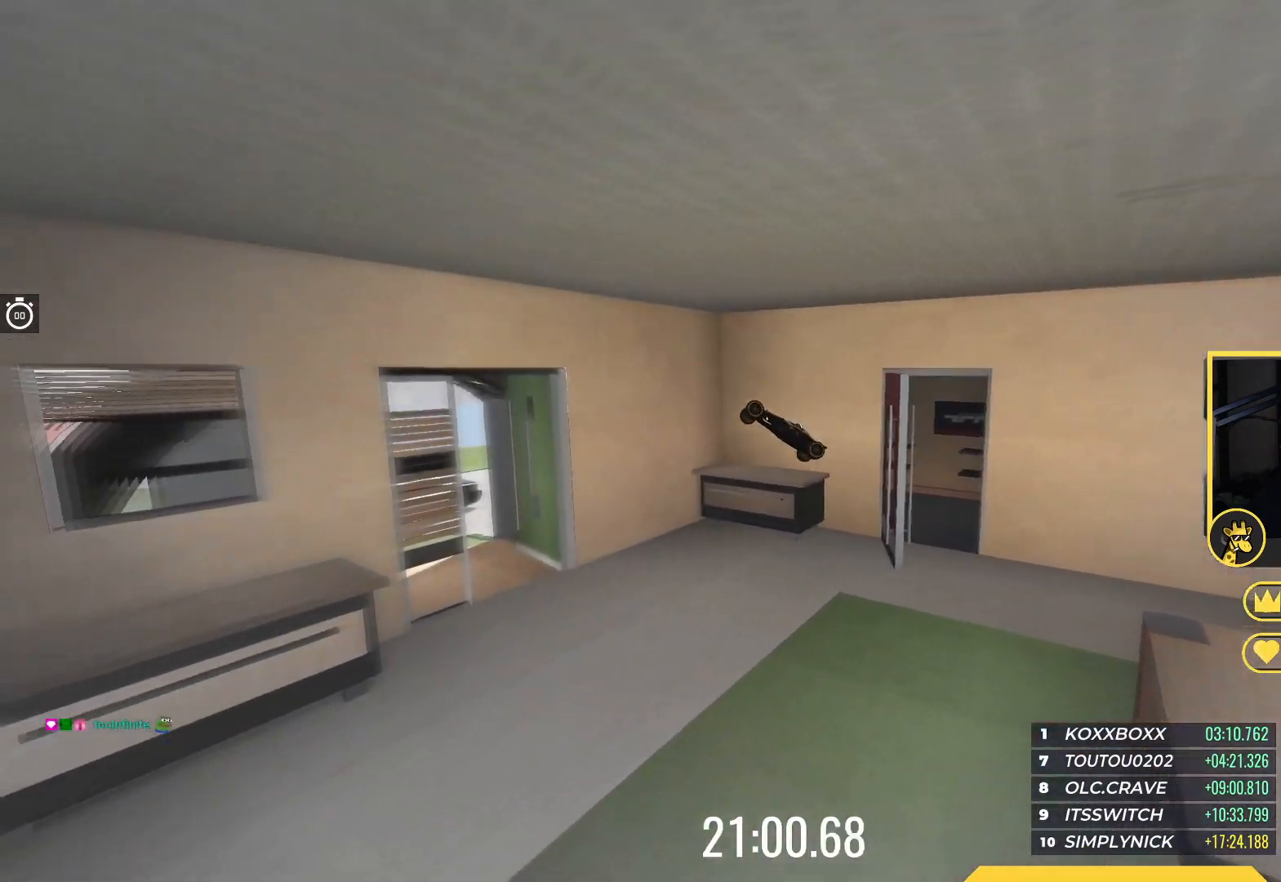
{"keys": ["up"], "events": []}
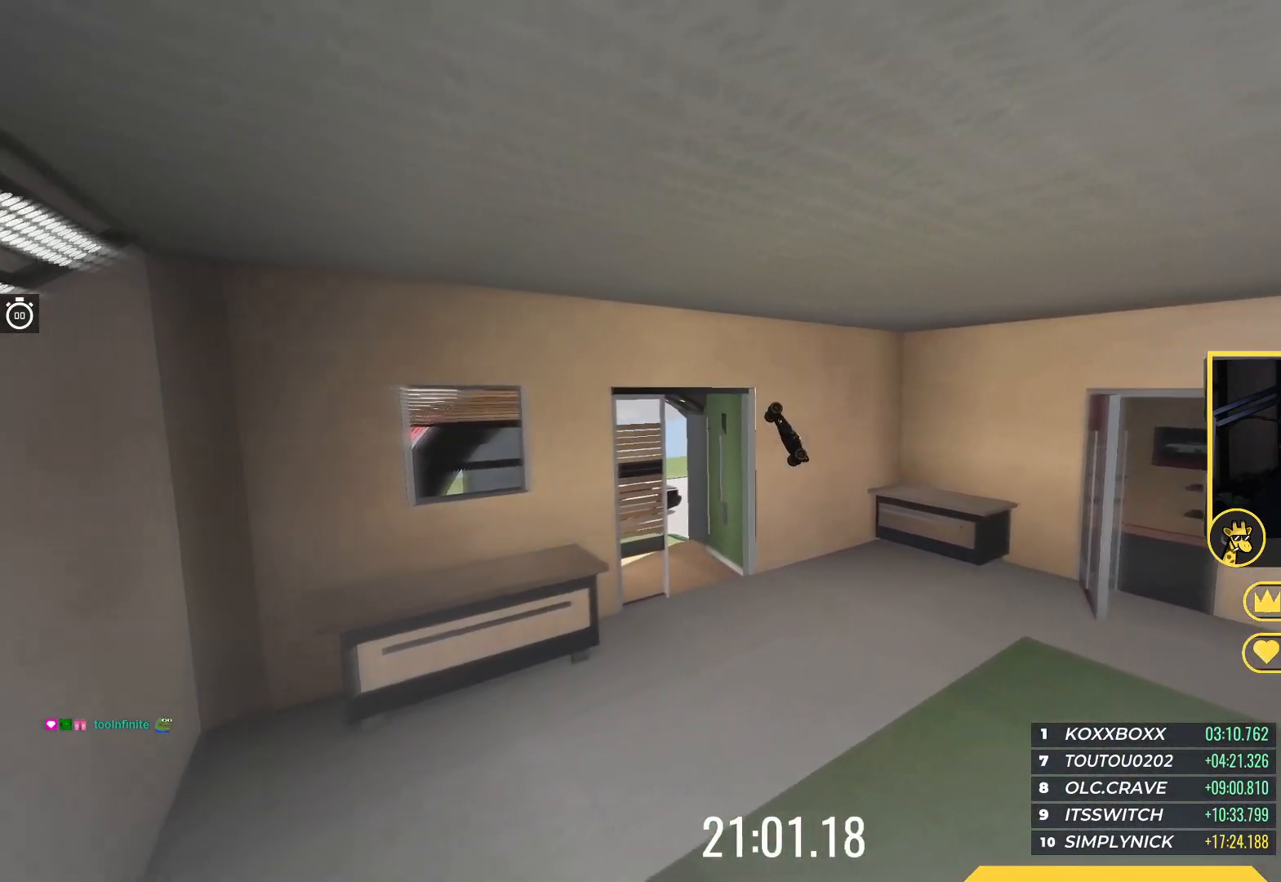
{"keys": ["up"], "events": []}
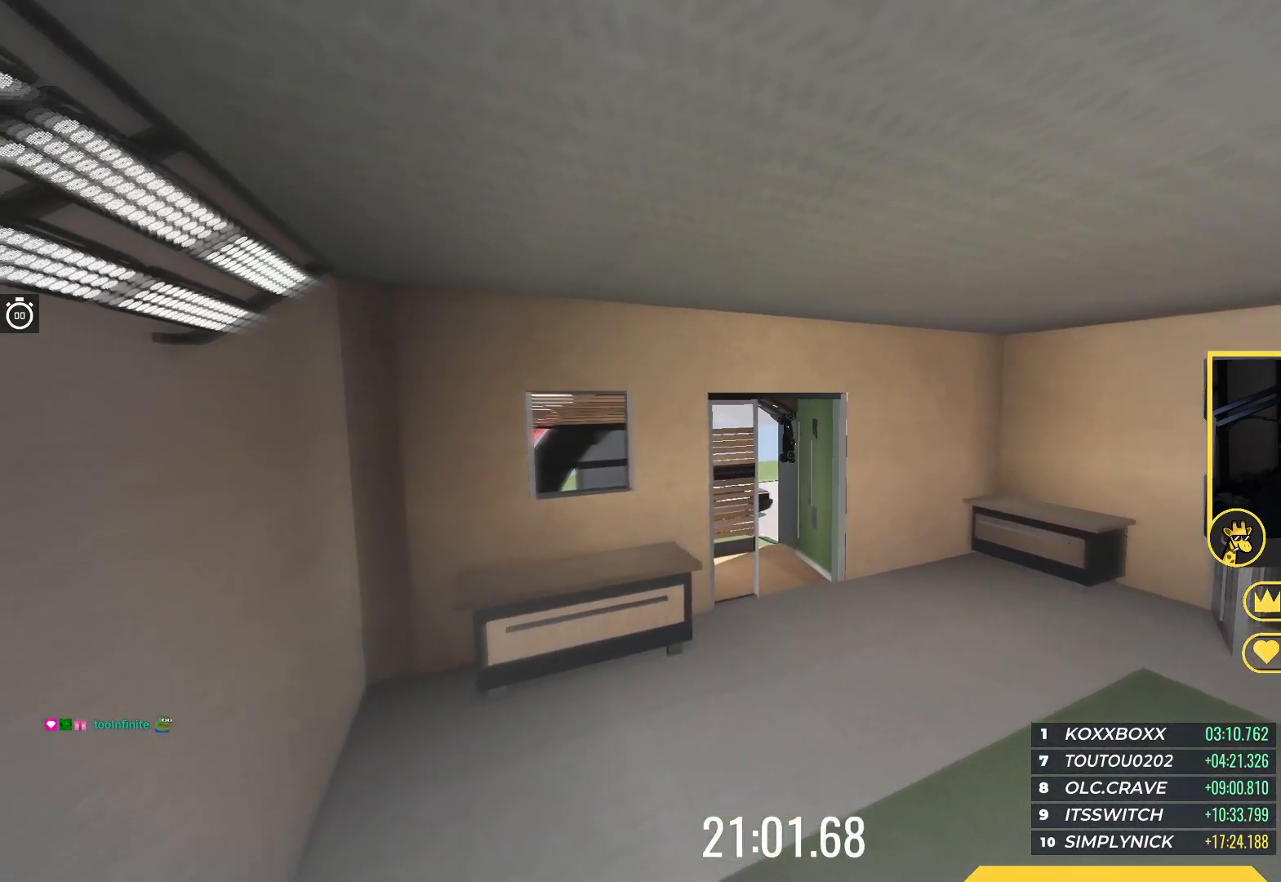
{"keys": ["up"], "events": []}
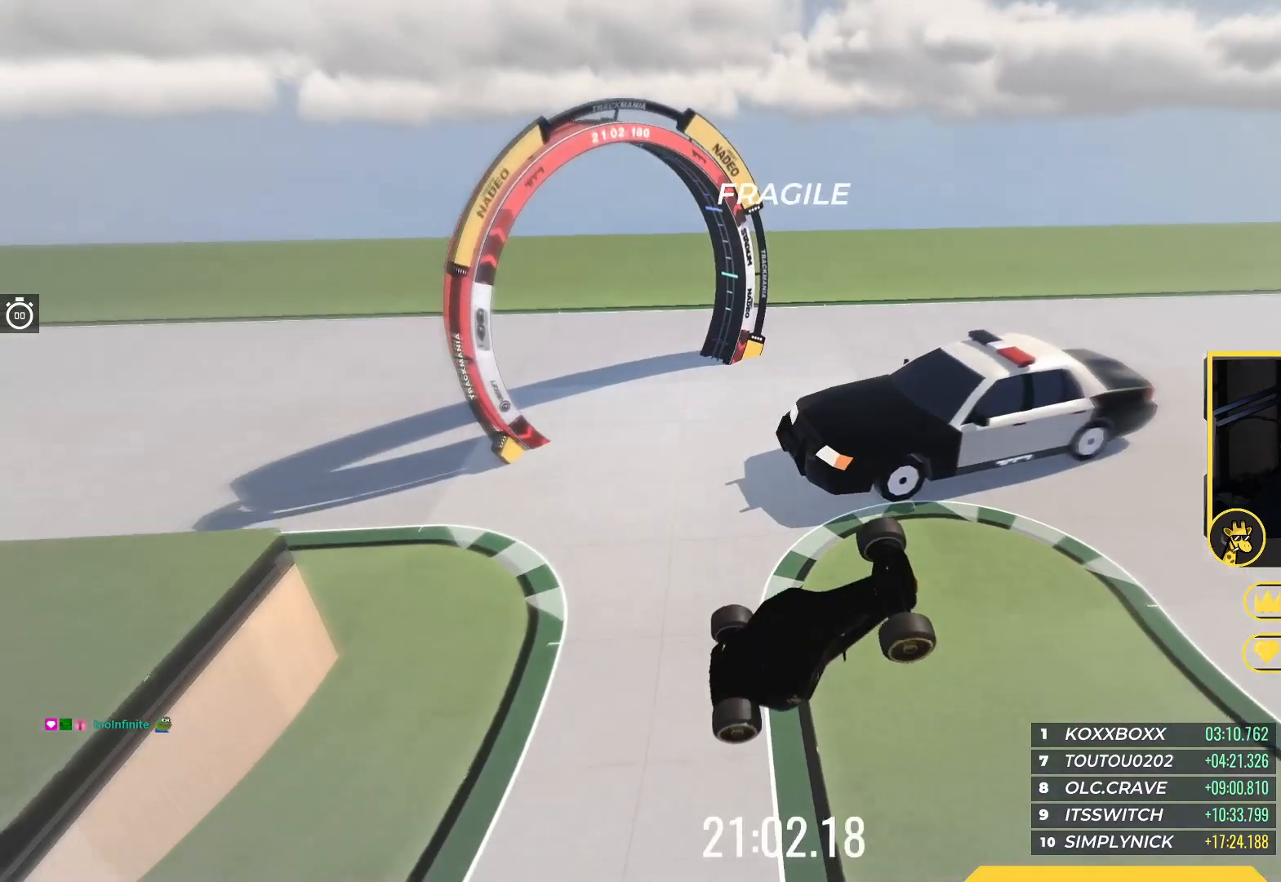
{"keys": ["up"], "events": []}
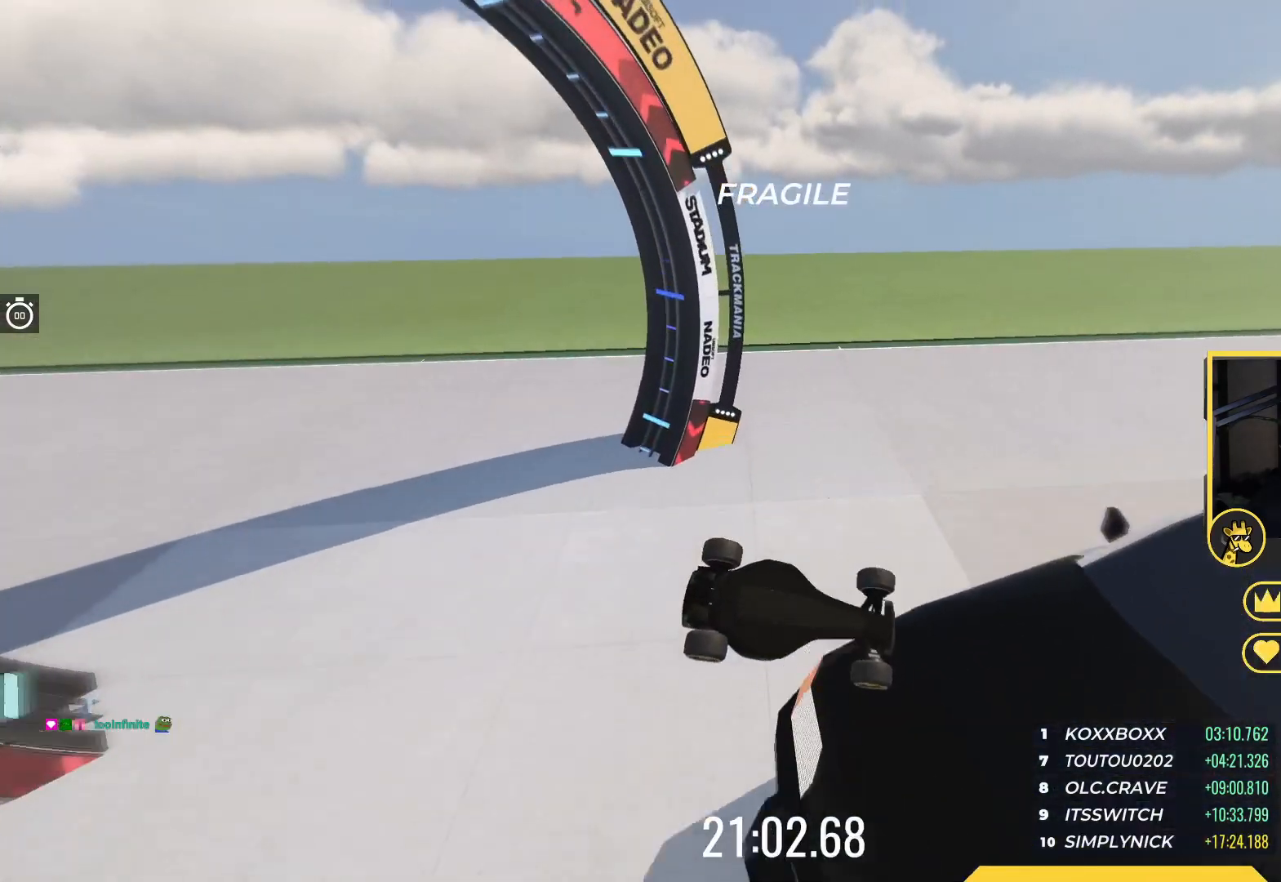
{"keys": ["up"], "events": []}
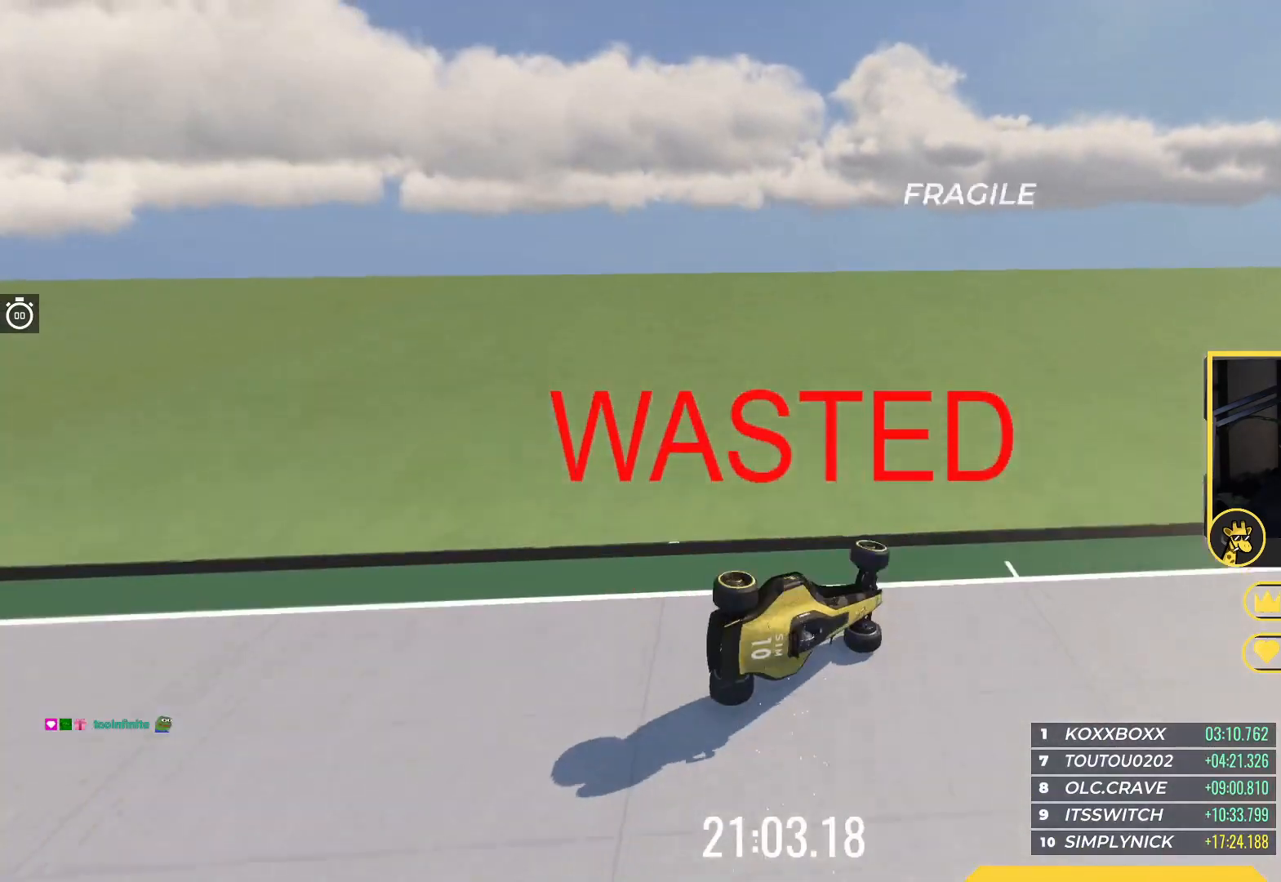
{"keys": ["up"], "events": []}
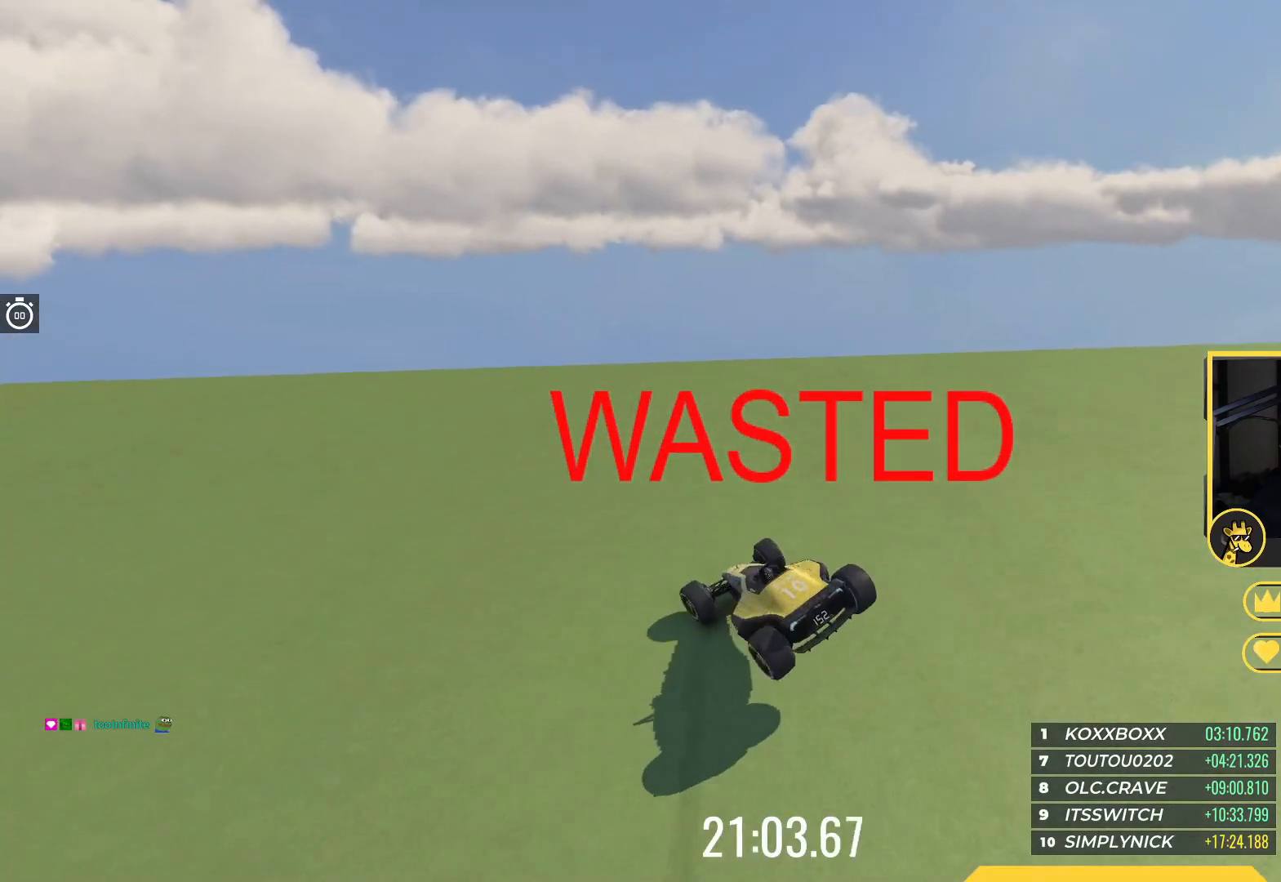
{"keys": [], "events": [[67, "up", "up"]]}